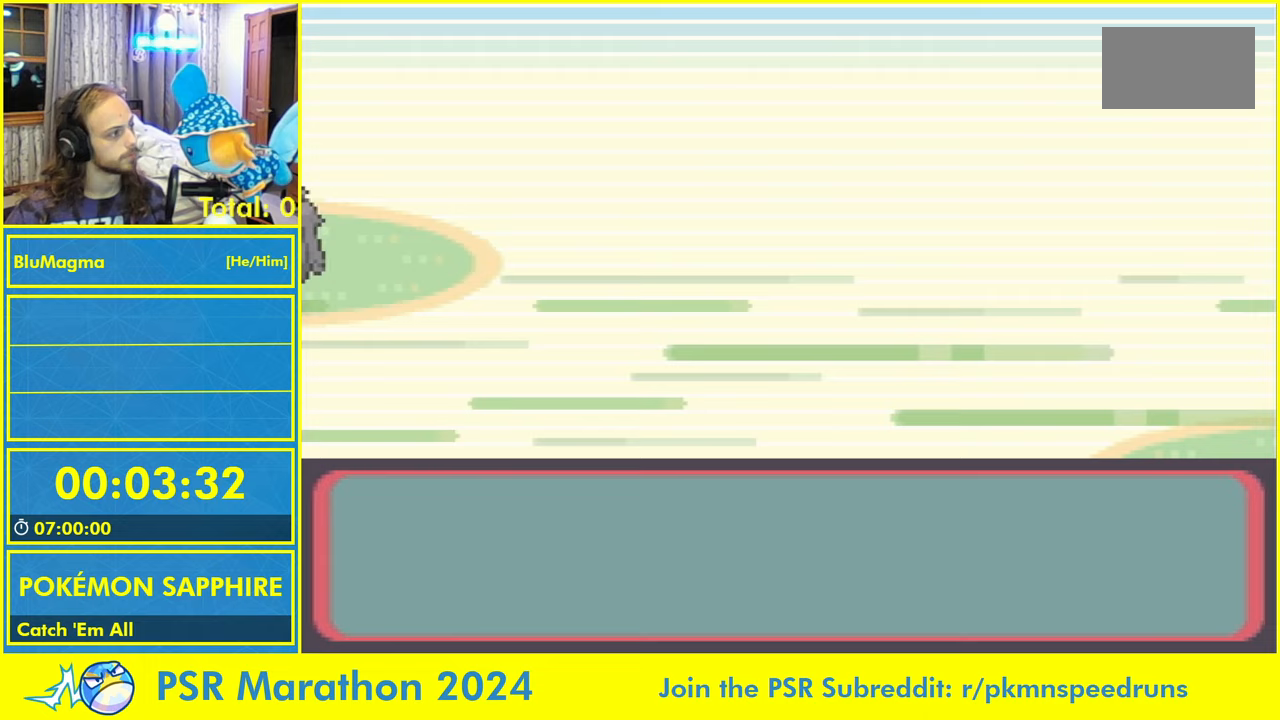
Gameplay with a controller (Nintendo layout); each line is a JSON object with the inputs held at the frame after it (dt_ms = milliseconds from this image to that frame). "events" lists button and stick changes between this image and that frame as [ms after this image, input, new state], when the widget could be followed in between. Not read: L2 L3 R1 R3 SELECT X Y.
{"dt_ms": 500, "buttons": [], "events": []}
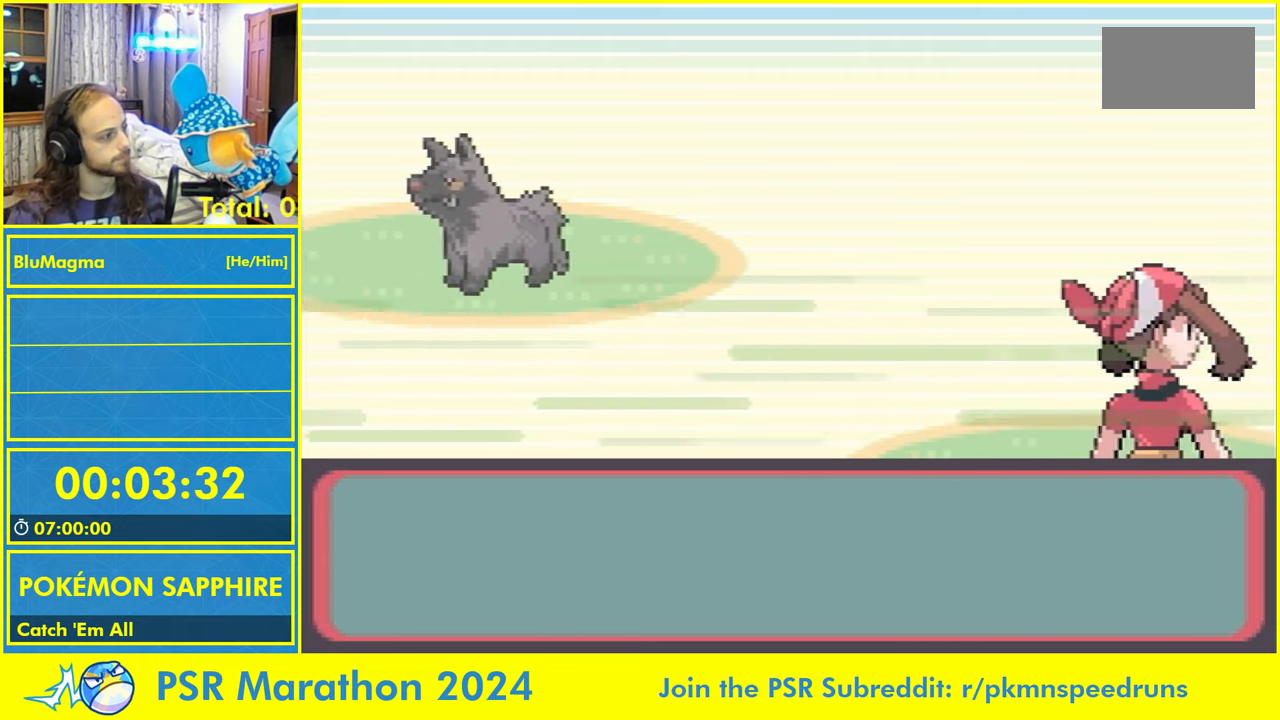
{"dt_ms": 500, "buttons": [], "events": []}
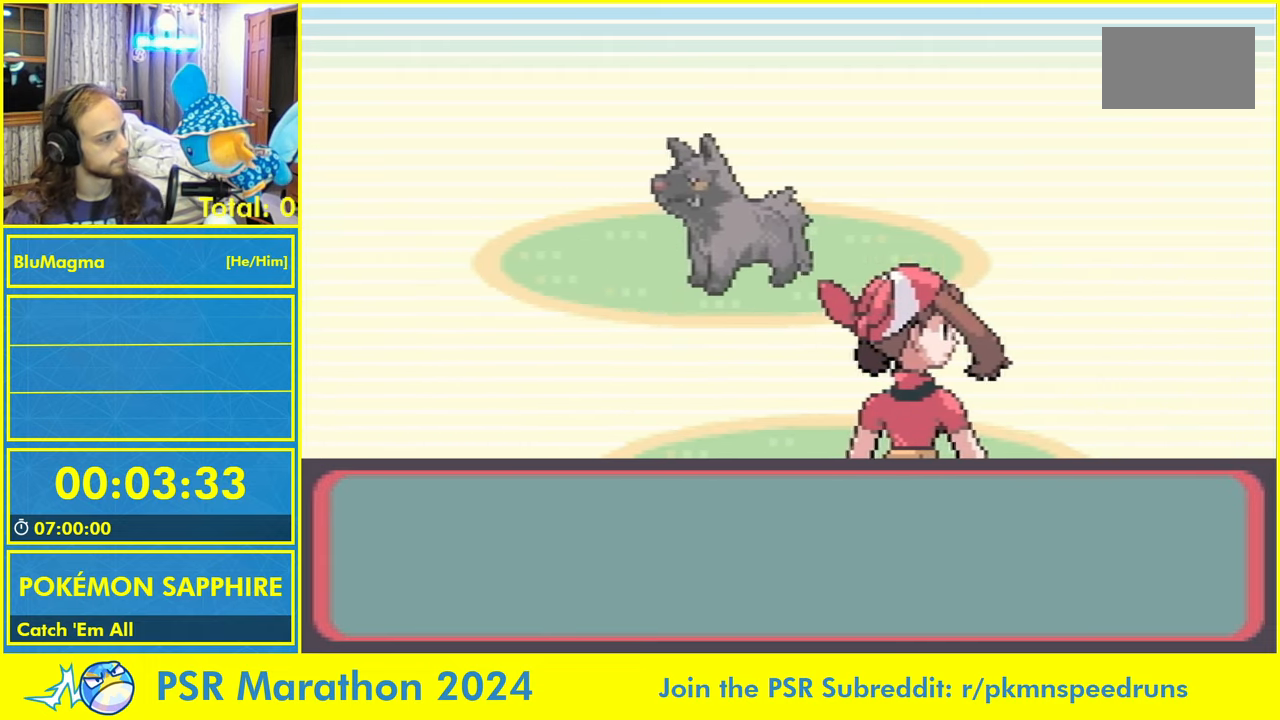
{"dt_ms": 500, "buttons": [], "events": []}
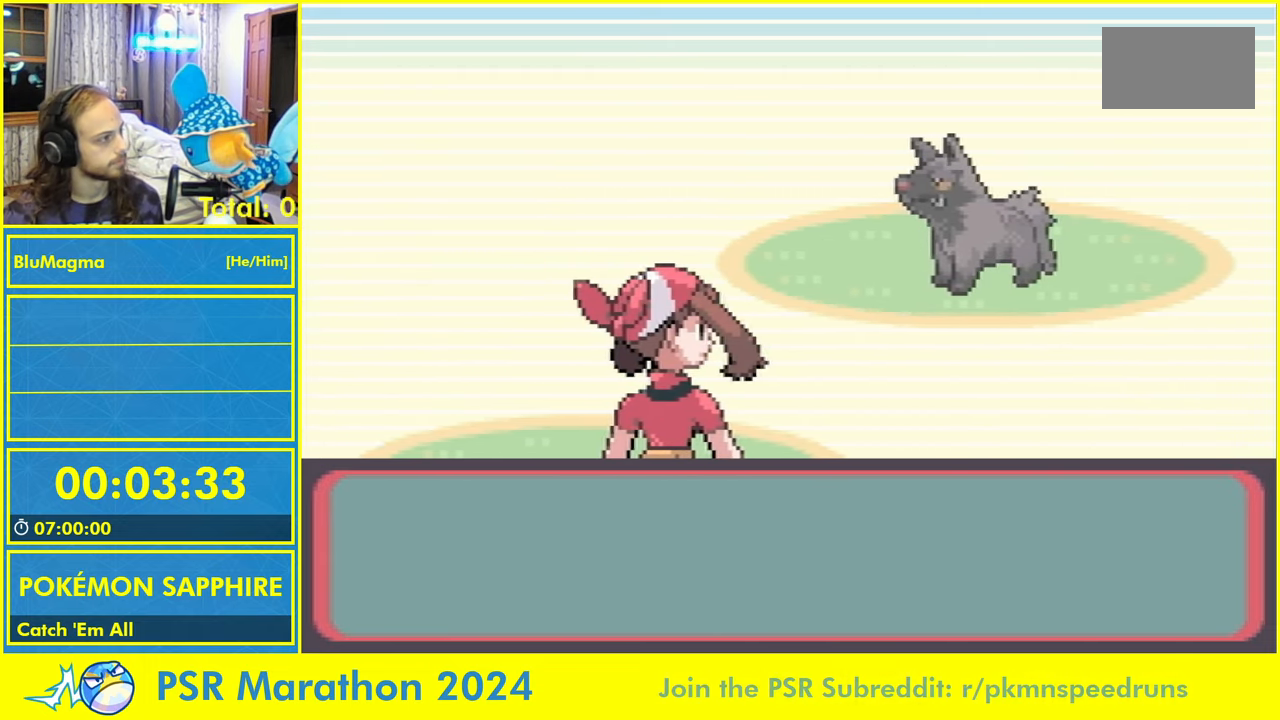
{"dt_ms": 500, "buttons": ["L1"], "events": [[200, "B", "down"], [233, "A", "down"], [267, "L1", "down"], [300, "B", "up"], [333, "A", "up"], [367, "L1", "up"], [383, "B", "down"], [400, "A", "down"], [450, "B", "up"], [450, "L1", "down"], [467, "A", "up"]]}
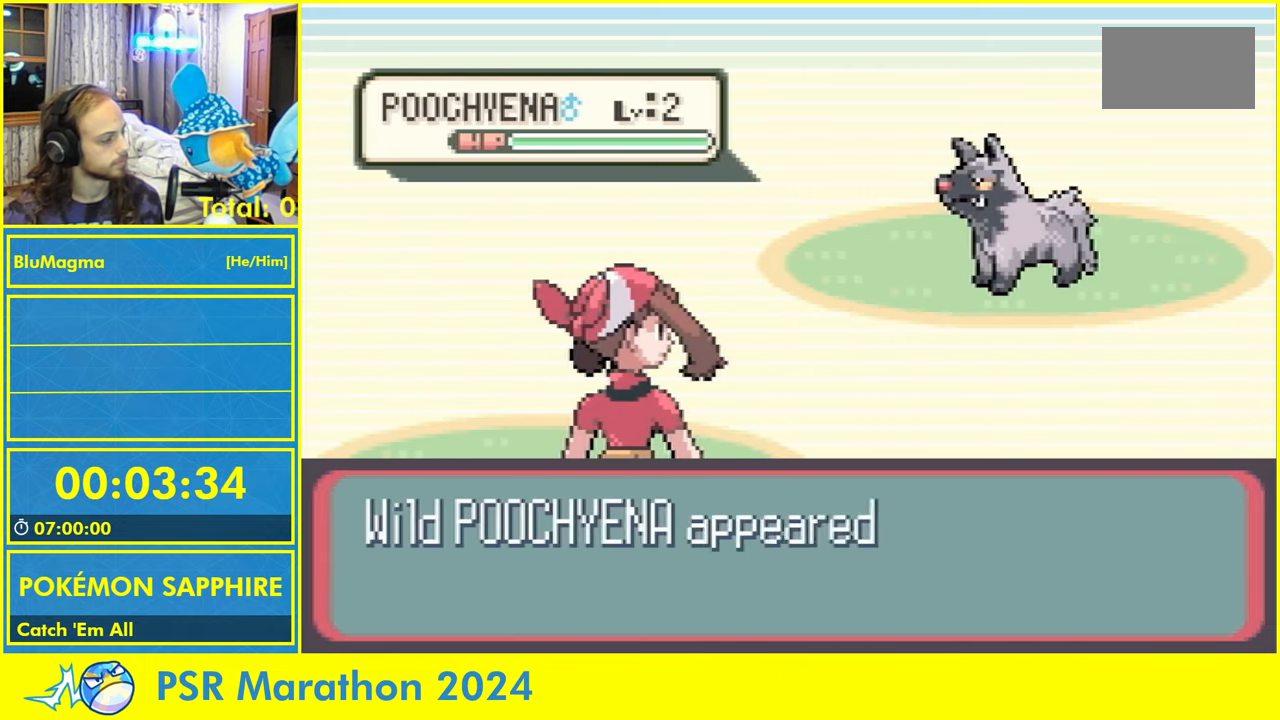
{"dt_ms": 500, "buttons": [], "events": [[33, "A", "down"], [33, "B", "down"], [50, "L1", "up"], [83, "B", "up"], [100, "L1", "down"], [183, "A", "up"], [183, "L1", "up"]]}
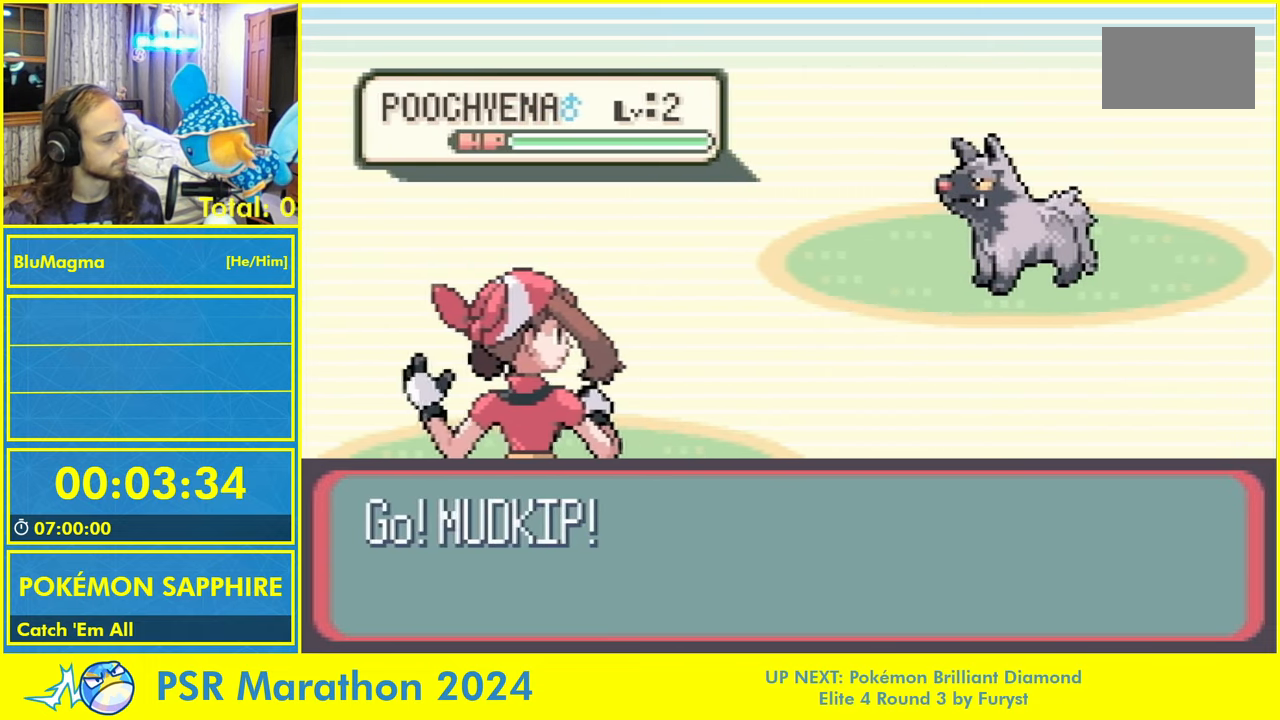
{"dt_ms": 500, "buttons": [], "events": []}
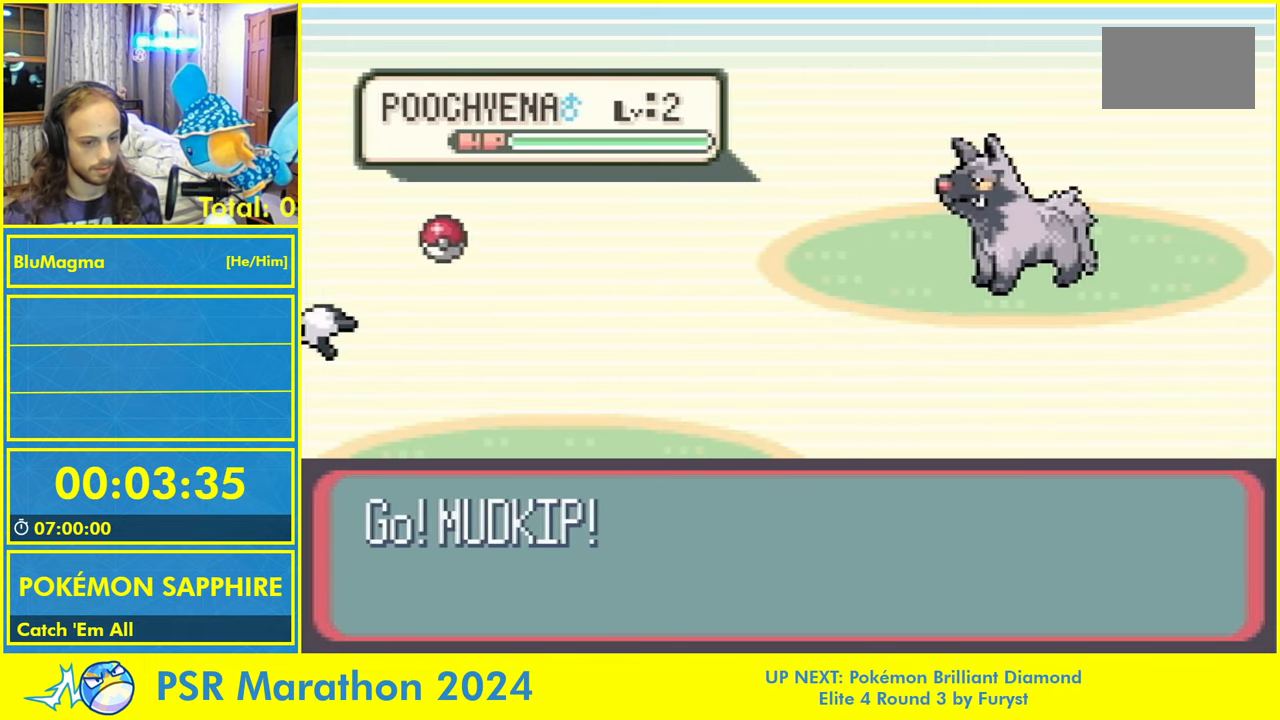
{"dt_ms": 500, "buttons": [], "events": []}
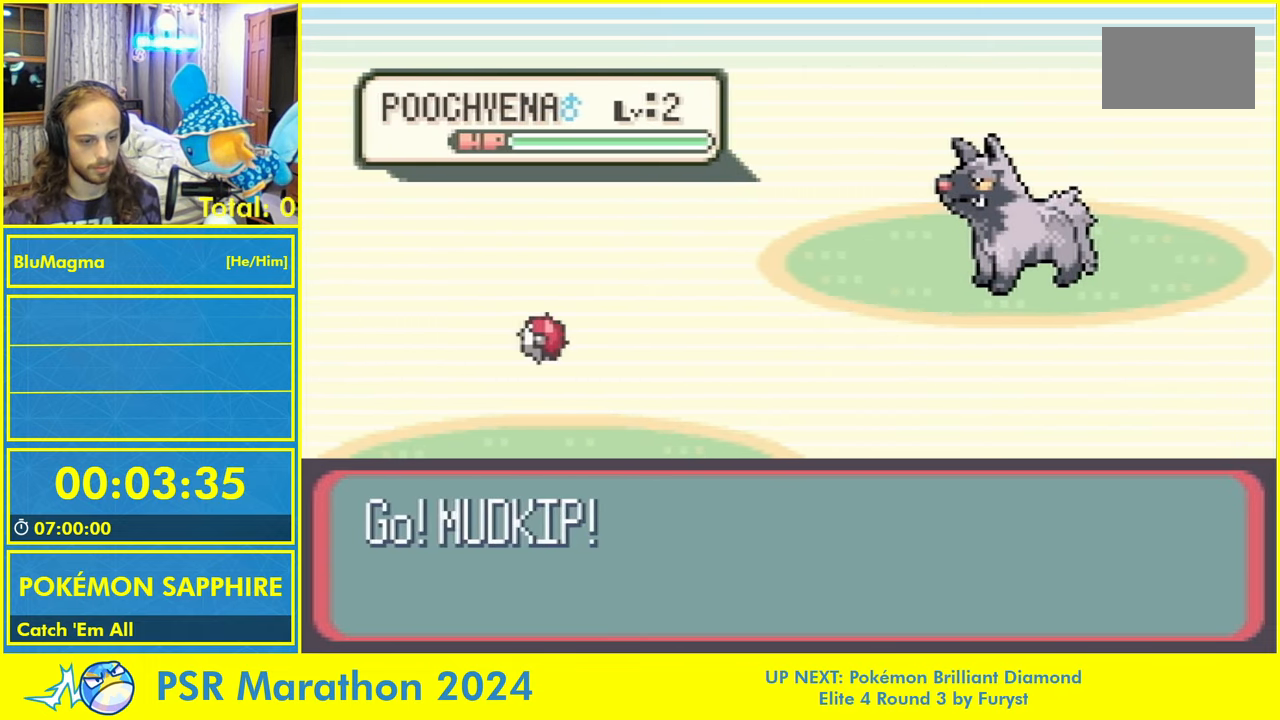
{"dt_ms": 1000, "buttons": []}
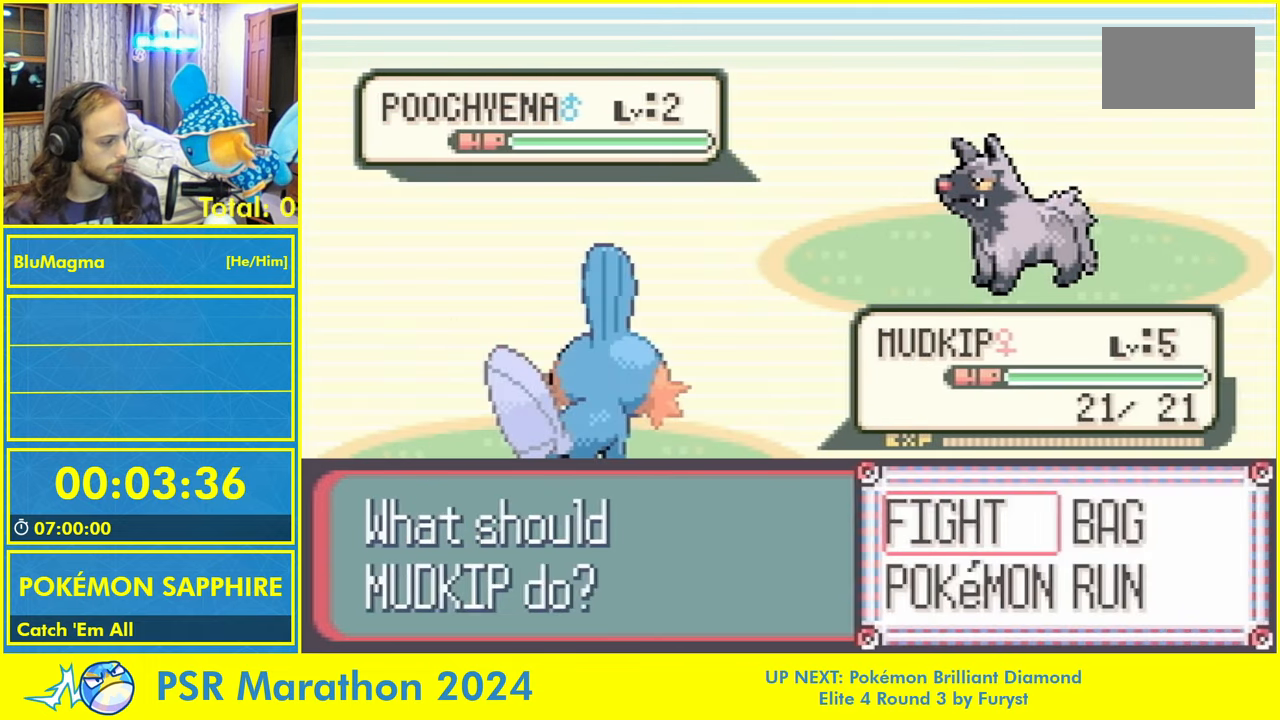
{"dt_ms": 500, "buttons": [], "events": [[217, "A", "down"], [217, "B", "down"], [217, "L1", "down"], [267, "B", "up"], [383, "A", "up"], [383, "L1", "up"]]}